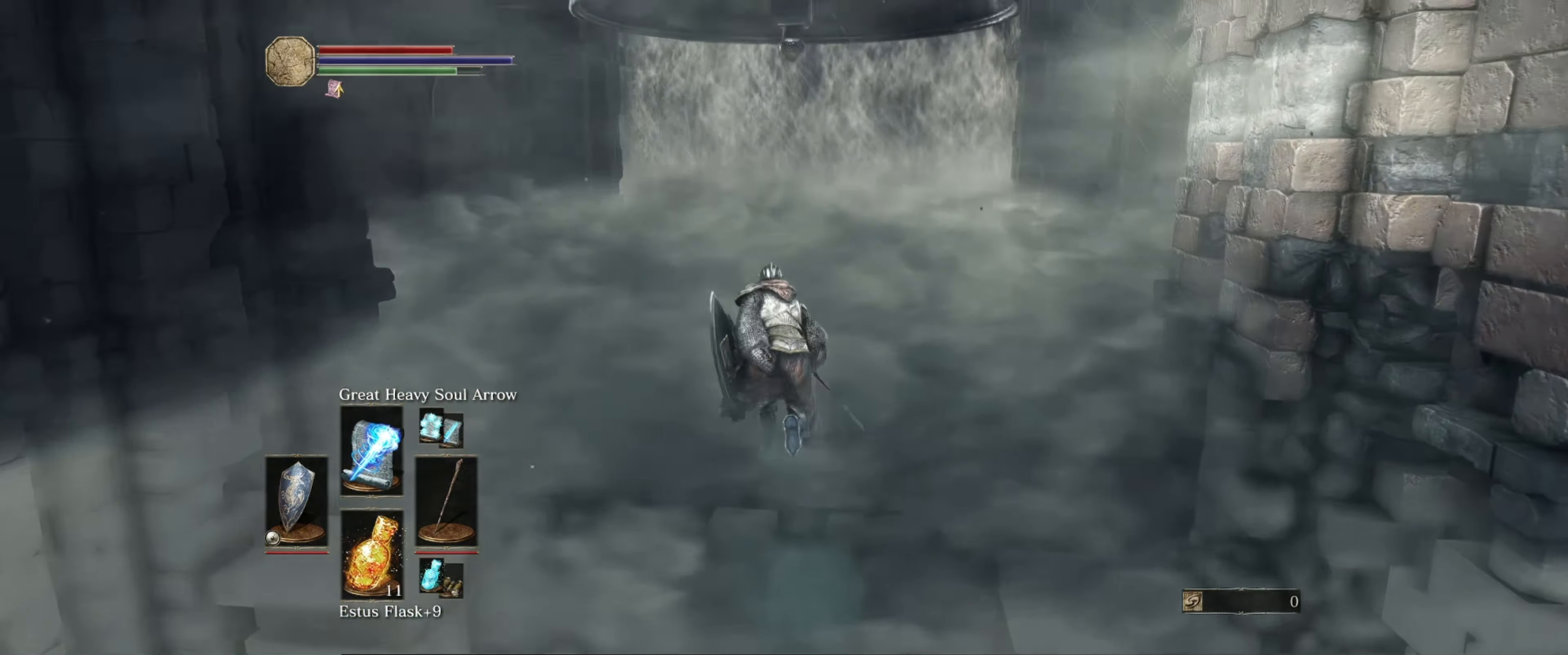
Gameplay with a controller (Xbox layout); each line is a JSON object with the inputs held at the frame after it. "events" lists button and stick changes between this image and that frame as [ms after this image, input, new state], when the widget could be followed in between. Not read: L3 R3.
{"buttons": ["B"], "left_stick": "up", "right_stick": "center", "events": [[84, "right_stick", "center"]]}
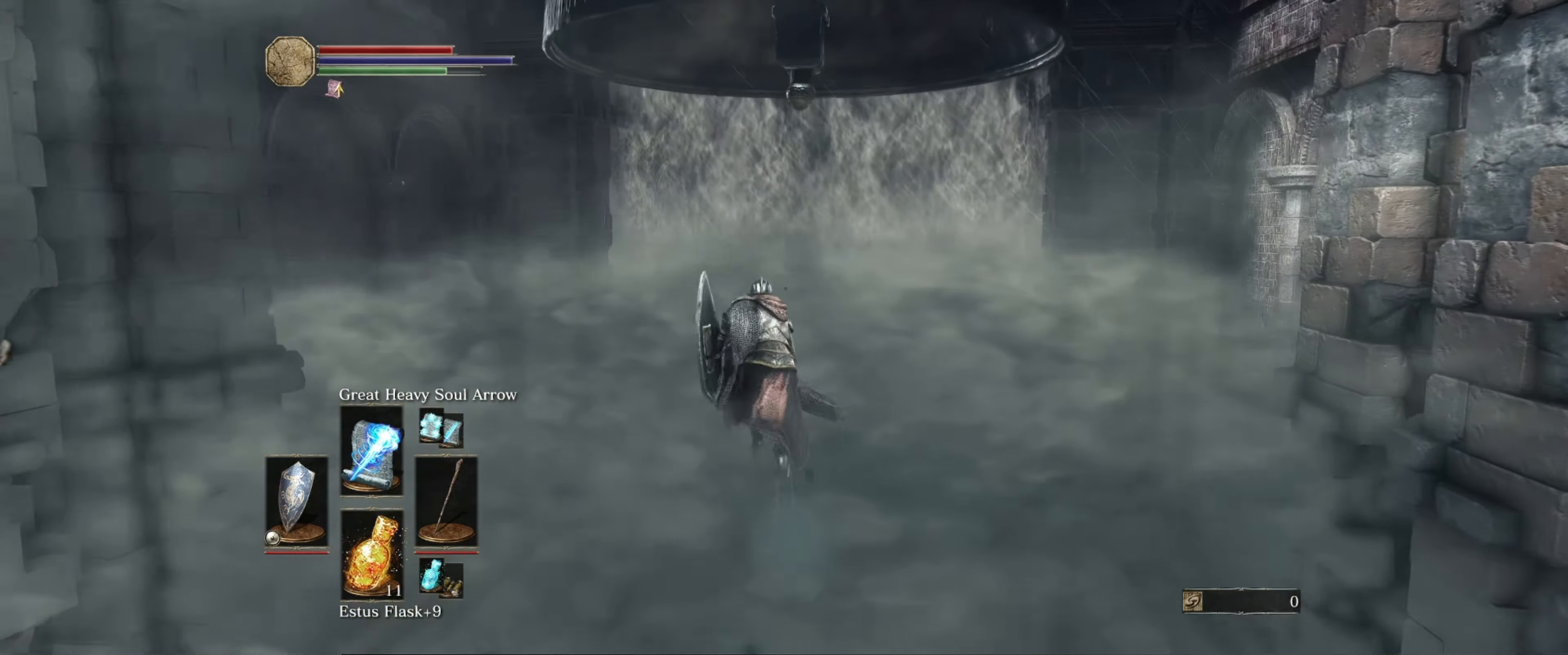
{"buttons": ["B"], "left_stick": "up", "right_stick": "center", "events": []}
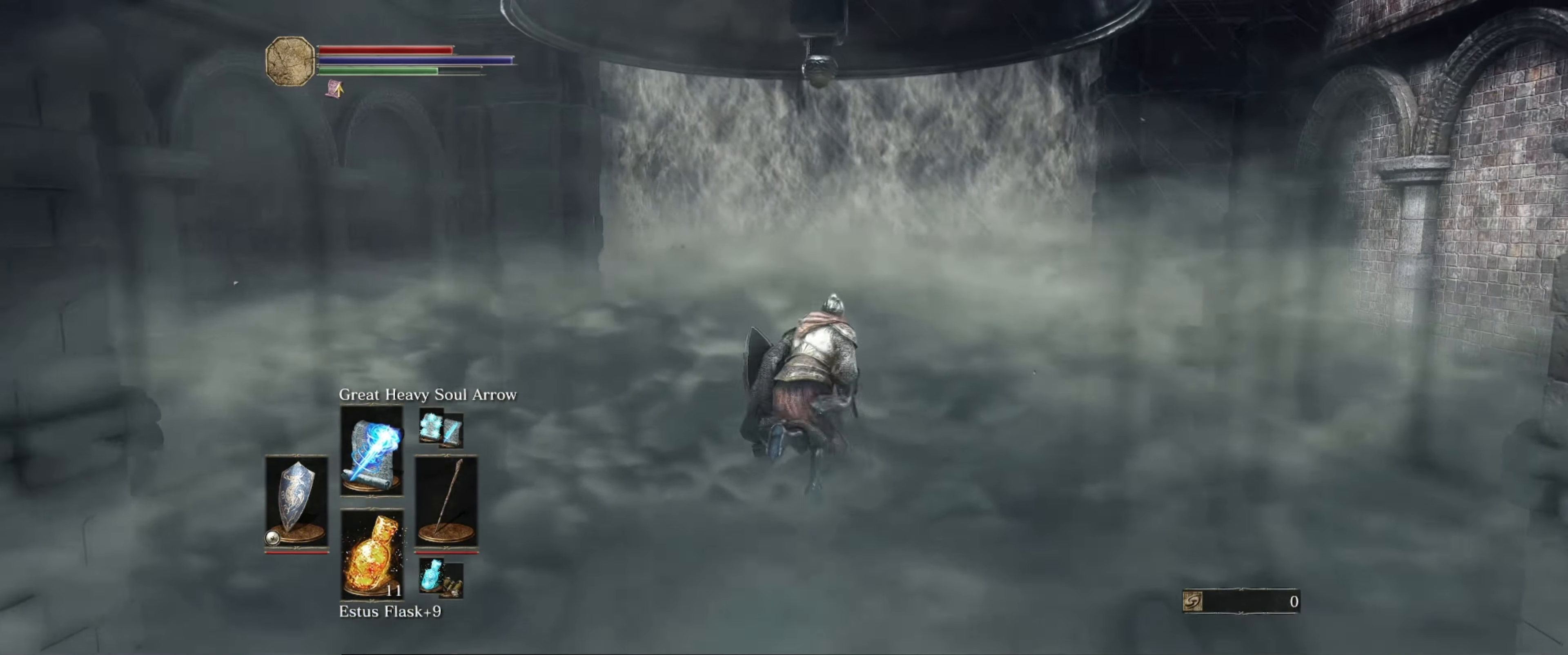
{"buttons": ["B"], "left_stick": "up", "right_stick": "center", "events": []}
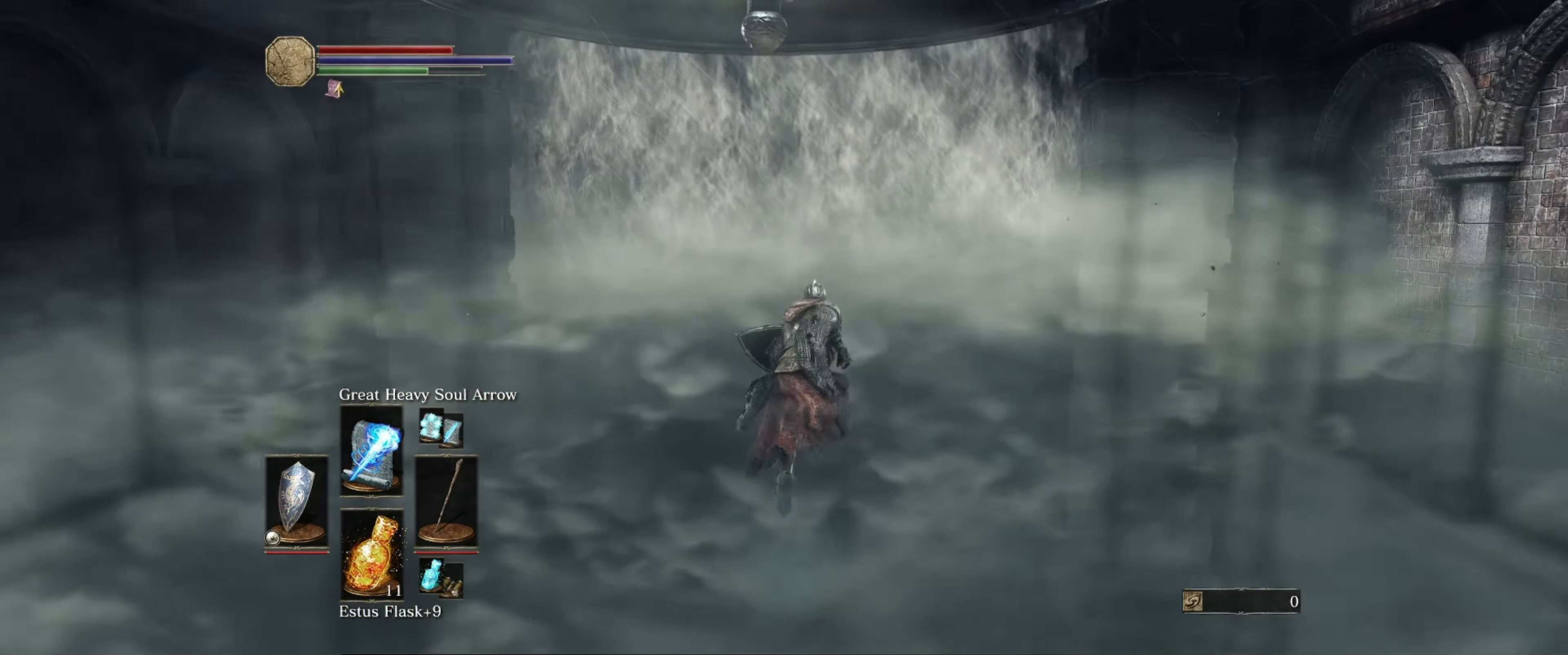
{"buttons": ["B"], "left_stick": "up", "right_stick": "center", "events": []}
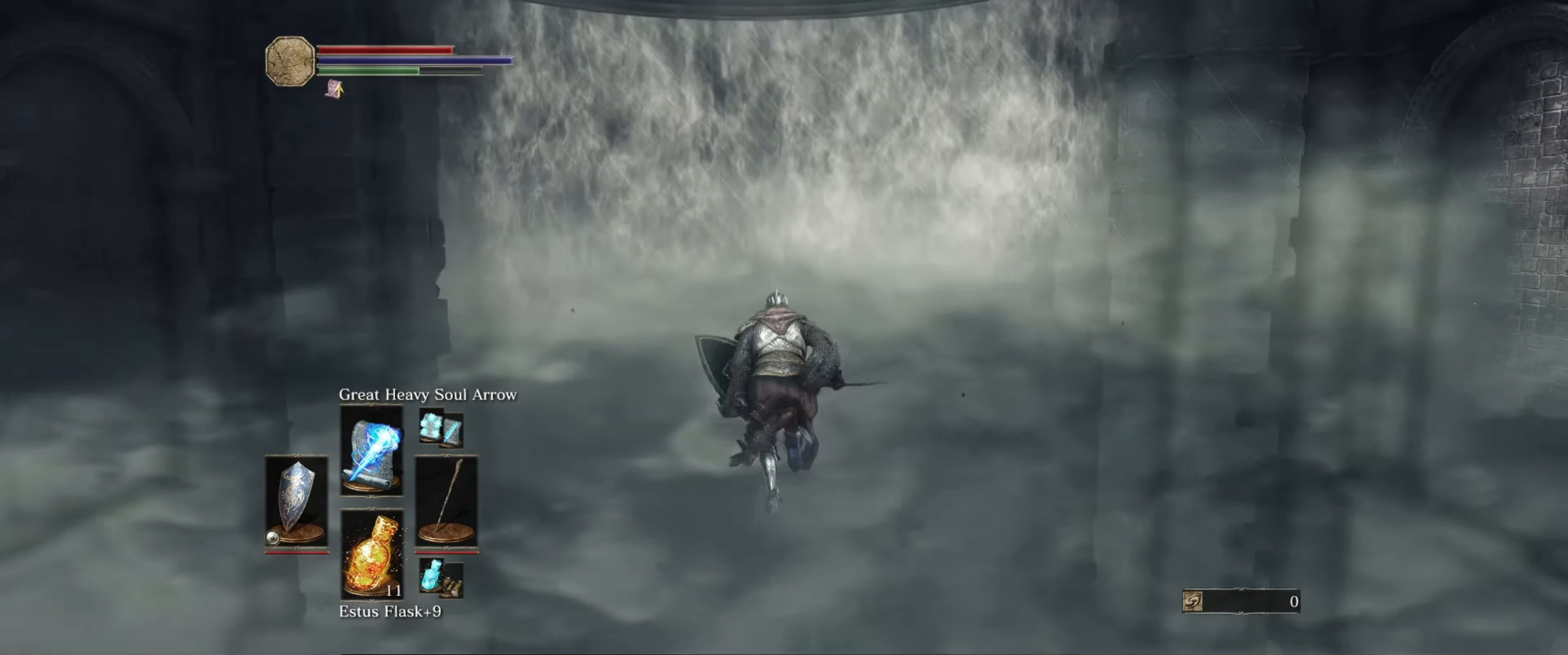
{"buttons": ["B"], "left_stick": "up", "right_stick": "center", "events": []}
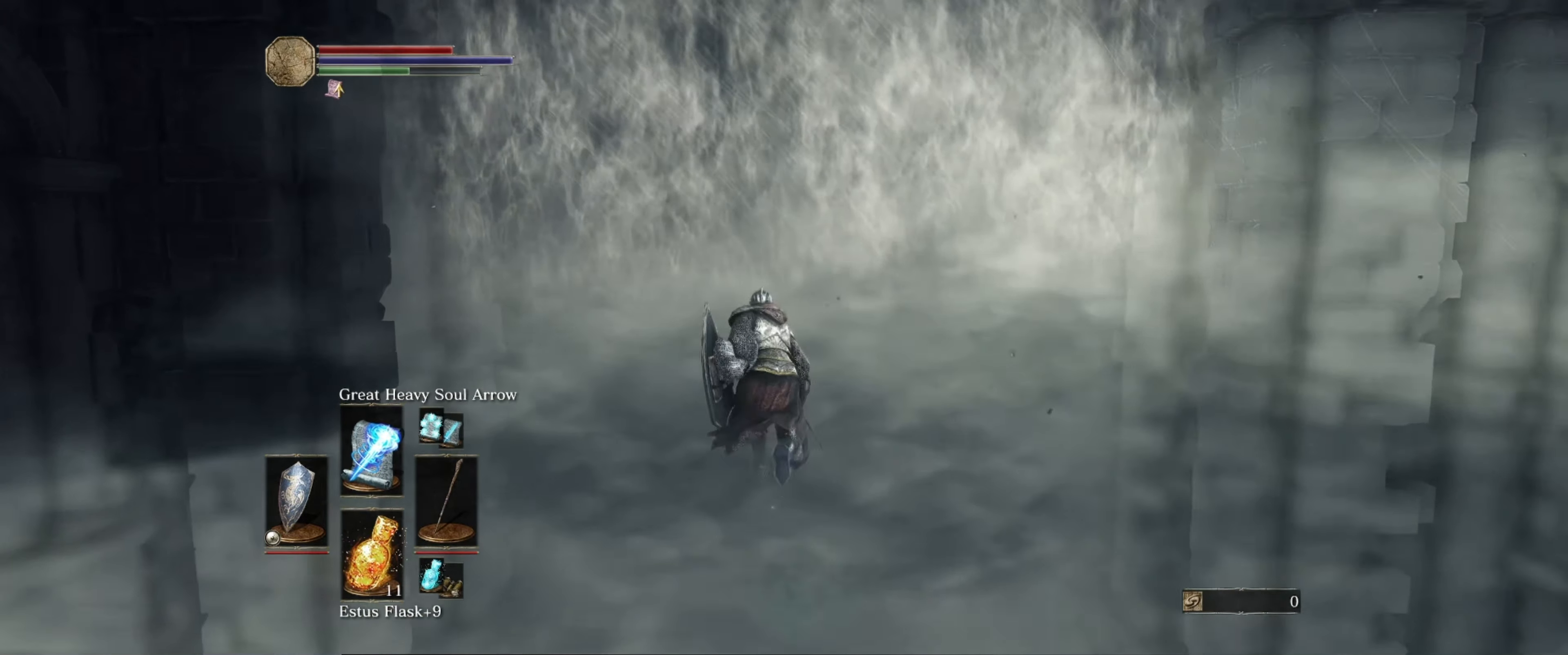
{"buttons": ["B"], "left_stick": "up", "right_stick": "down-left", "events": [[450, "right_stick", "down-left"]]}
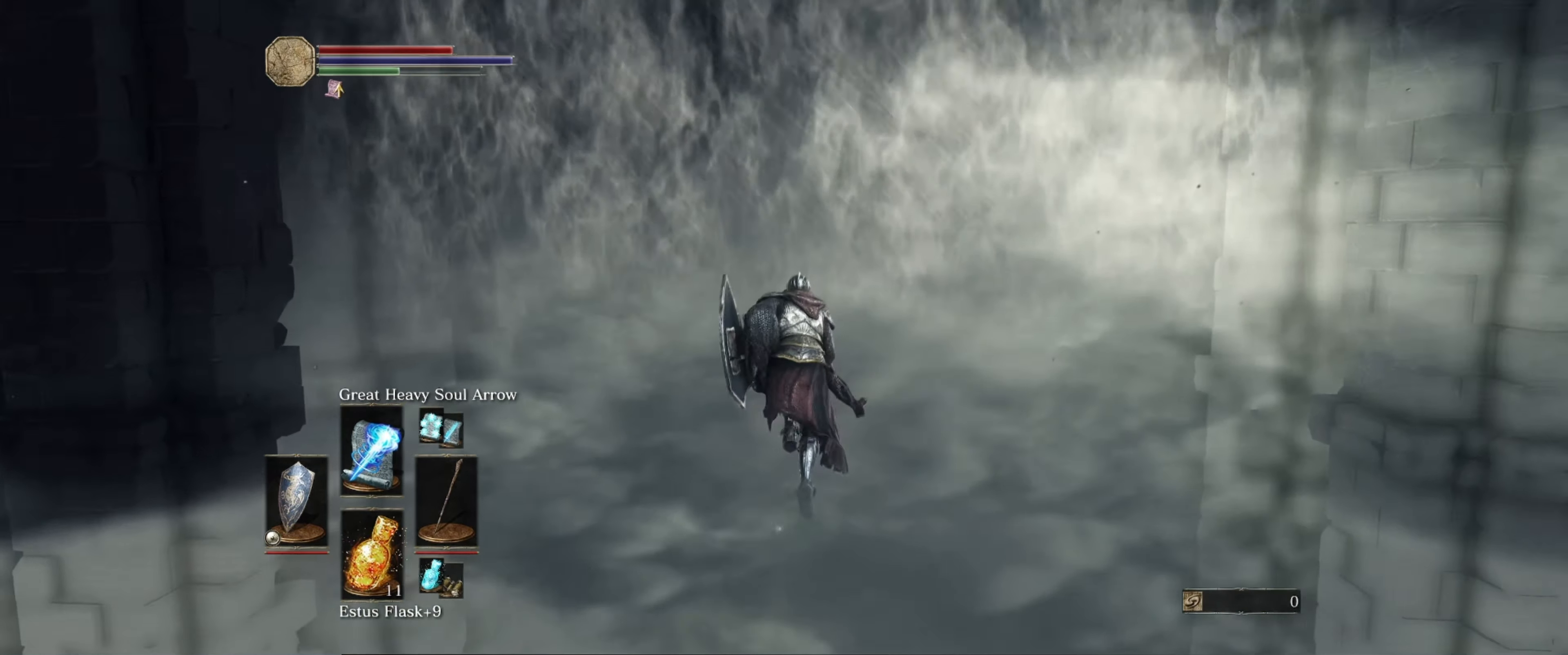
{"buttons": [], "left_stick": "up", "right_stick": "center", "events": [[66, "right_stick", "center"], [400, "B", "up"]]}
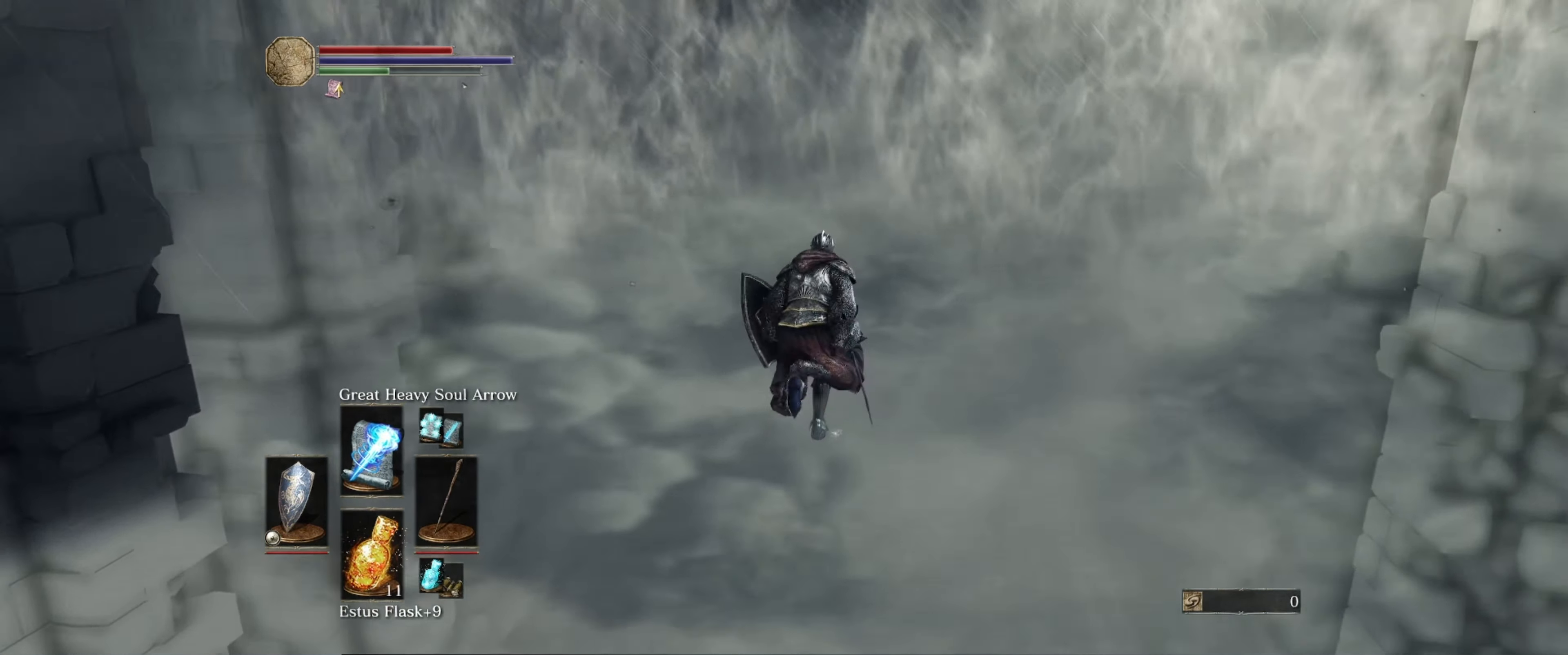
{"buttons": [], "left_stick": "up", "right_stick": "center", "events": [[66, "A", "down"], [200, "A", "up"], [300, "A", "down"], [316, "A", "up"], [433, "A", "down"], [500, "A", "up"]]}
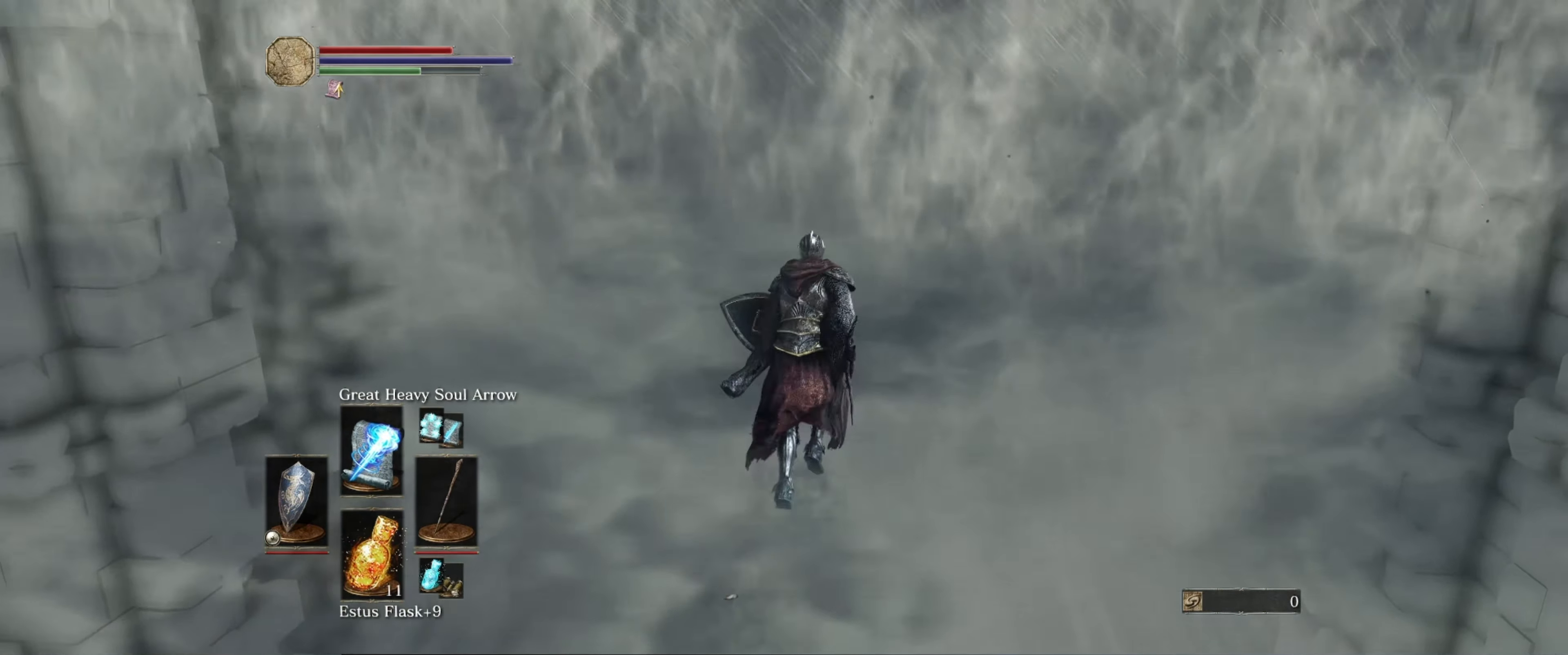
{"buttons": [], "left_stick": "up", "right_stick": "center", "events": [[100, "A", "down"], [250, "A", "up"]]}
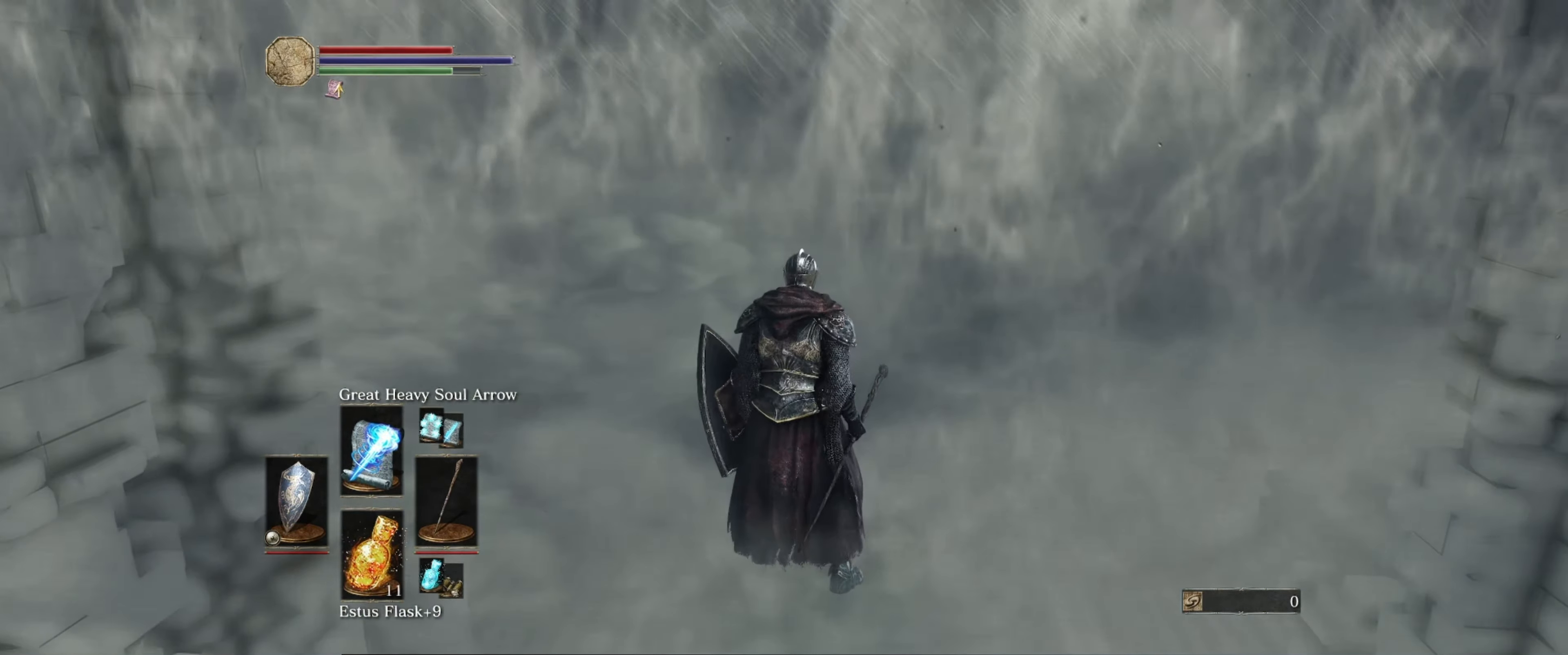
{"buttons": ["B"], "left_stick": "up", "right_stick": "center", "events": [[50, "B", "down"]]}
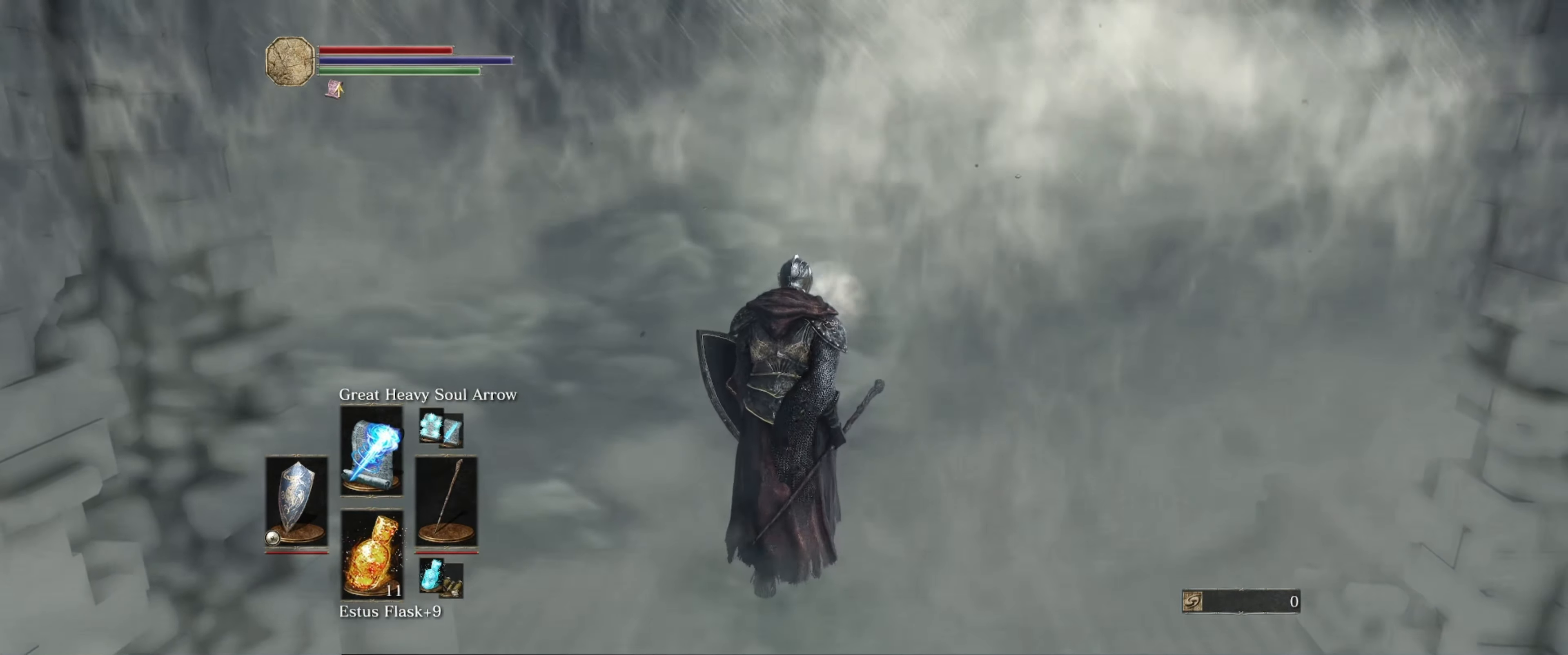
{"buttons": ["B"], "left_stick": "up", "right_stick": "center", "events": []}
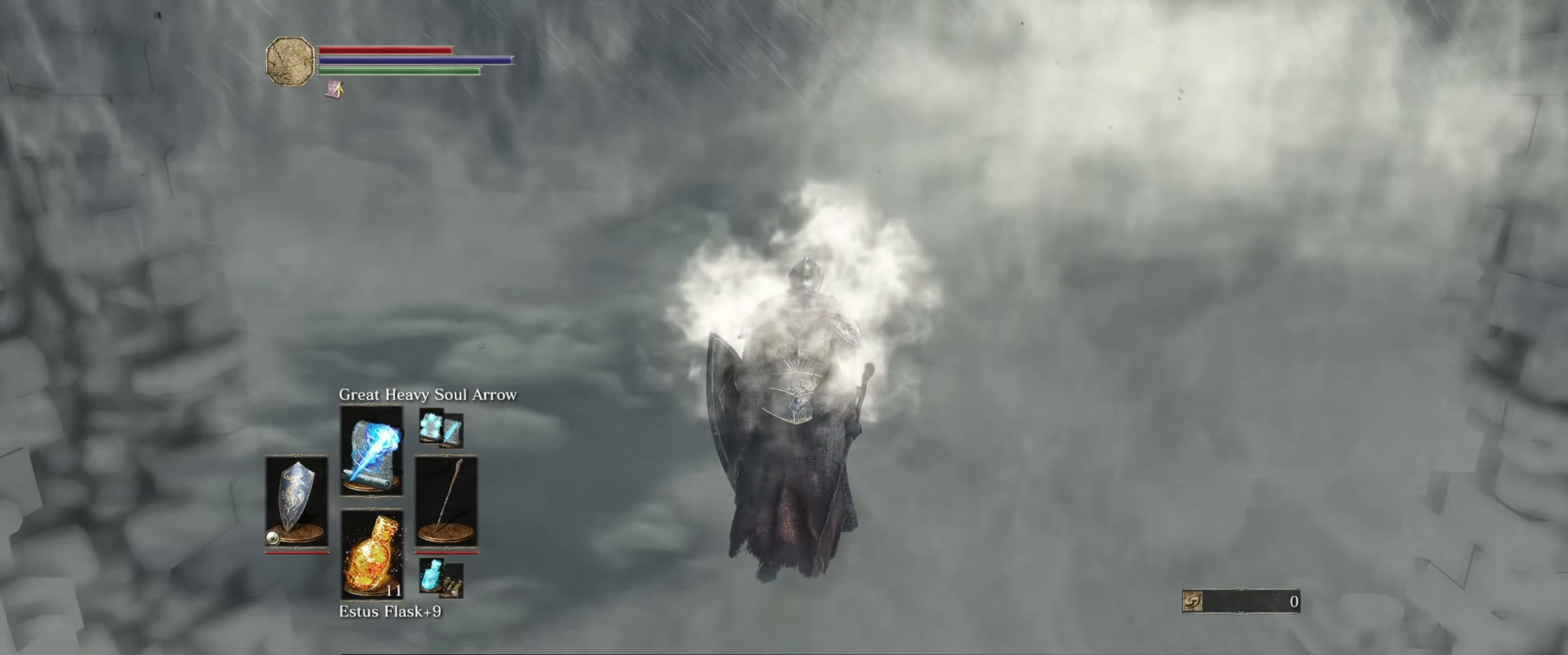
{"buttons": ["B"], "left_stick": "up", "right_stick": "center", "events": []}
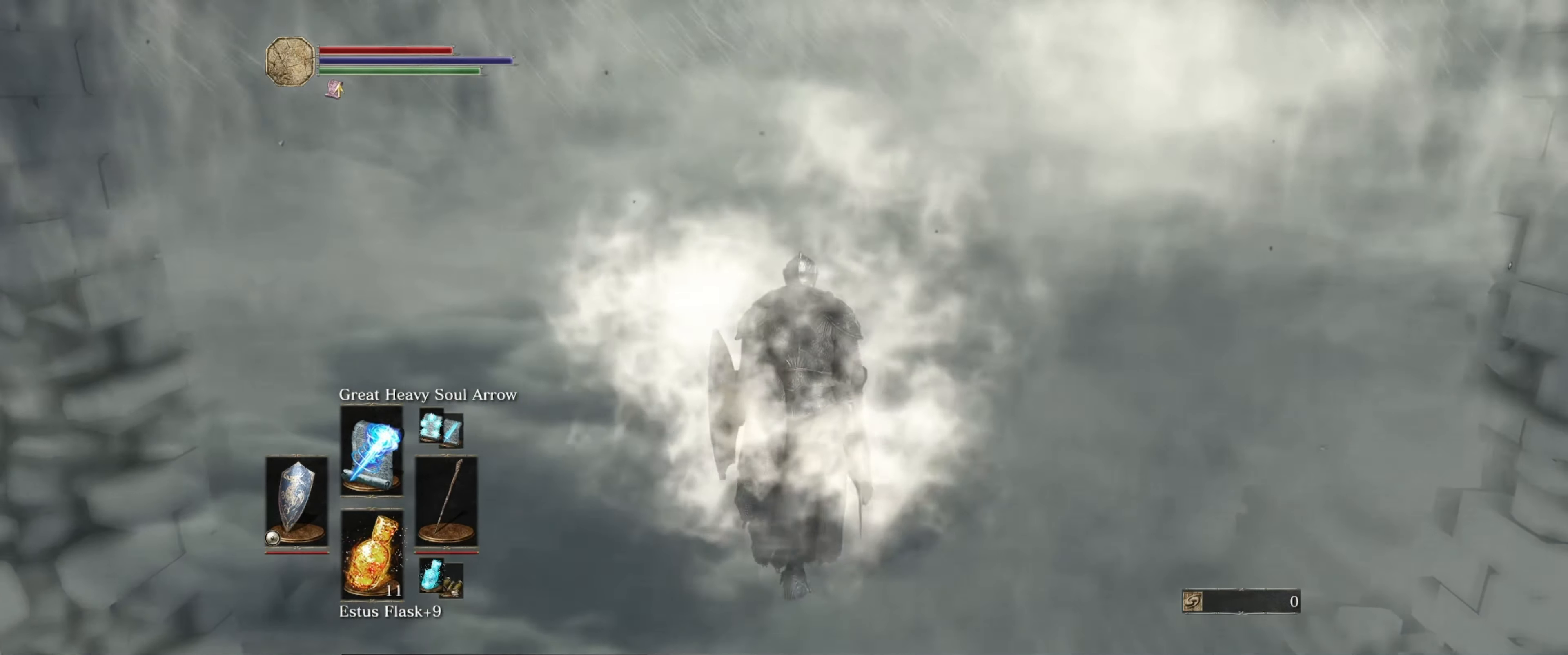
{"buttons": ["B"], "left_stick": "up", "right_stick": "center", "events": []}
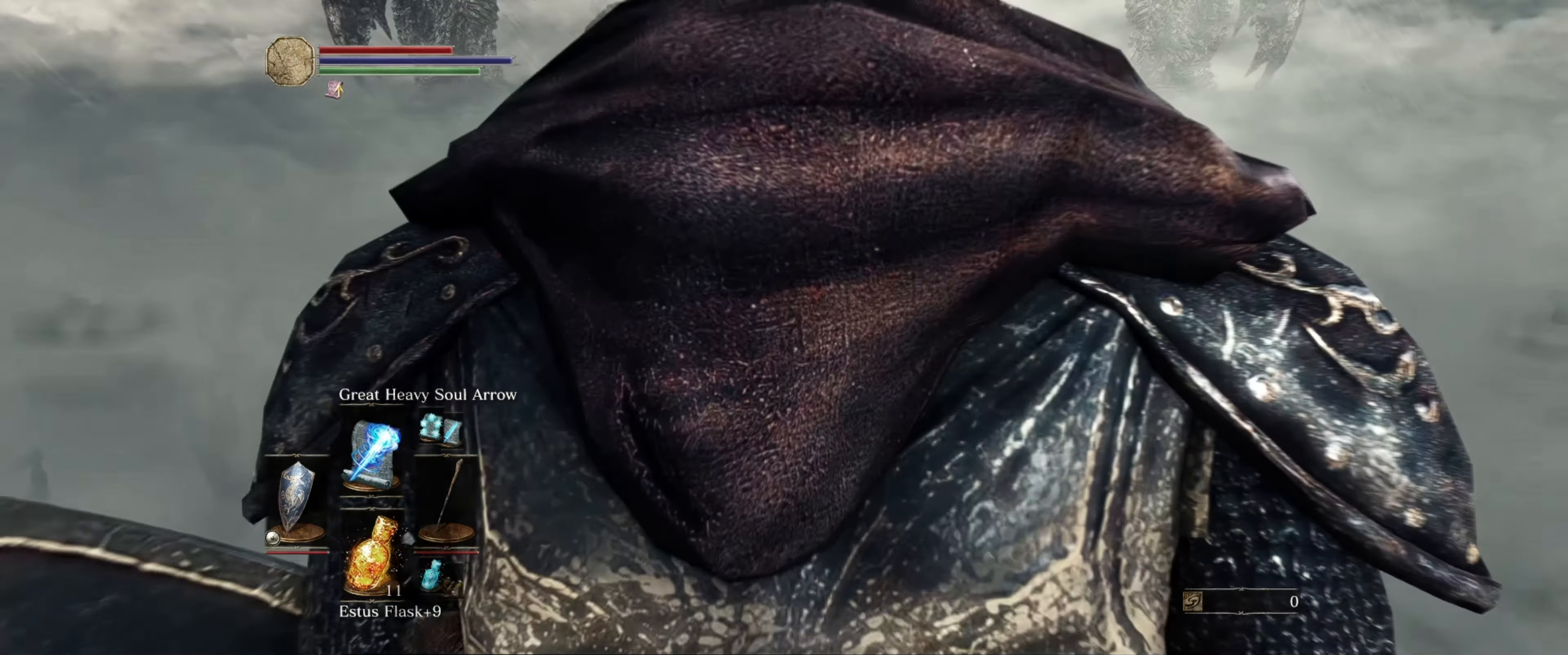
{"buttons": ["B"], "left_stick": "up", "right_stick": "center", "events": []}
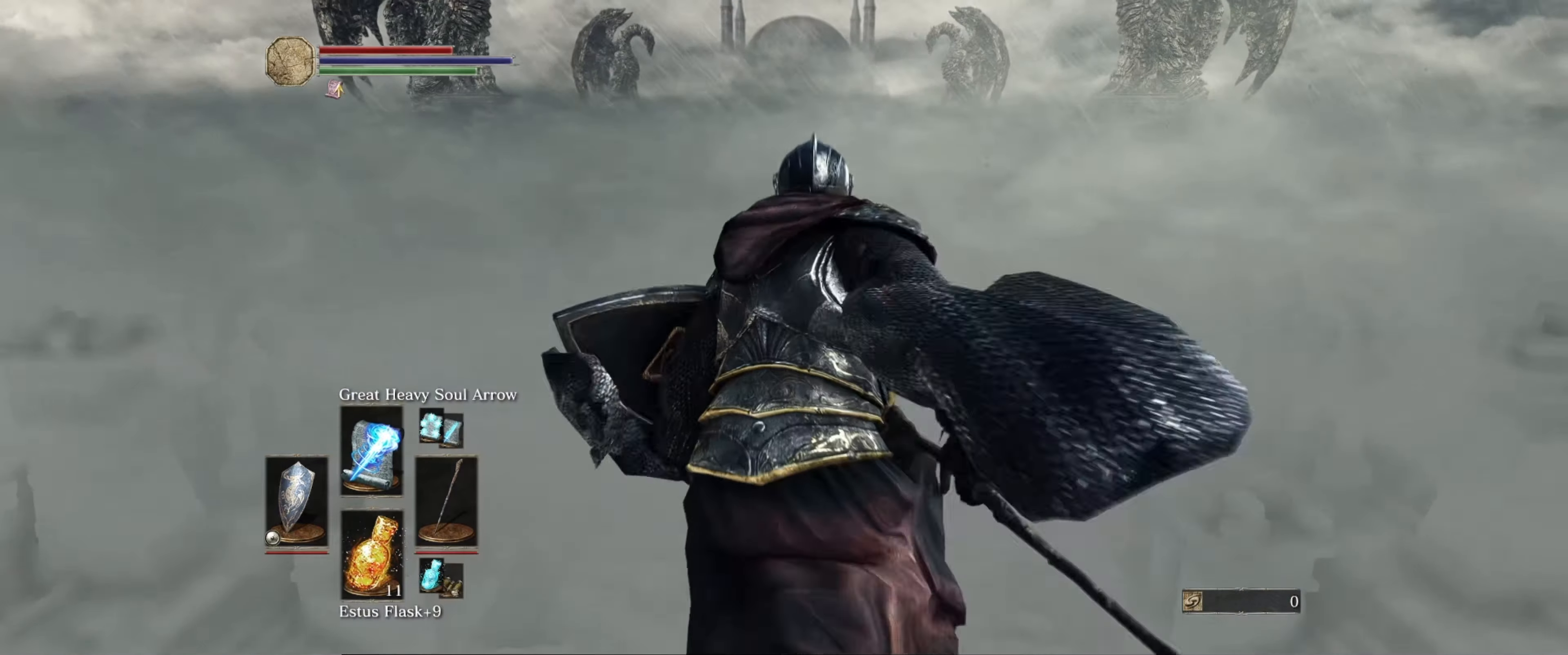
{"buttons": ["B"], "left_stick": "up", "right_stick": "center", "events": []}
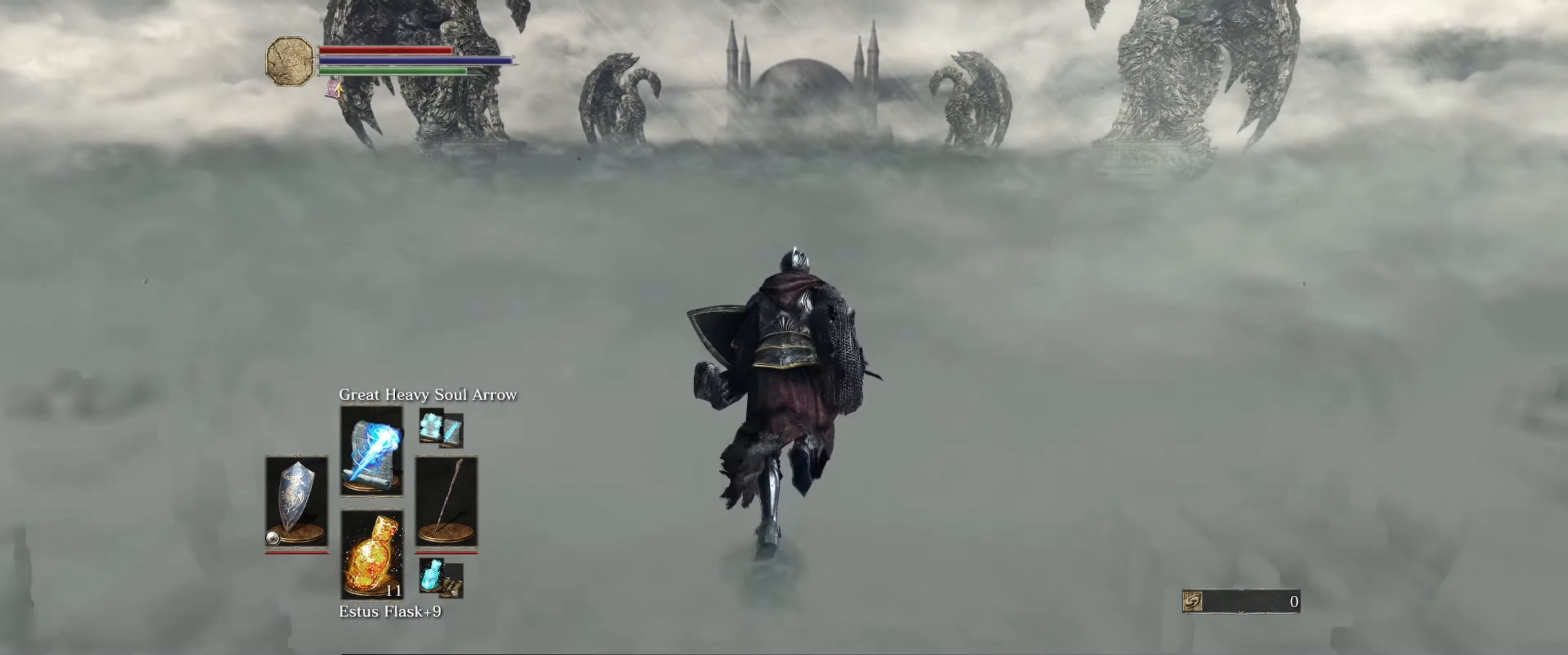
{"buttons": ["B"], "left_stick": "up", "right_stick": "center", "events": []}
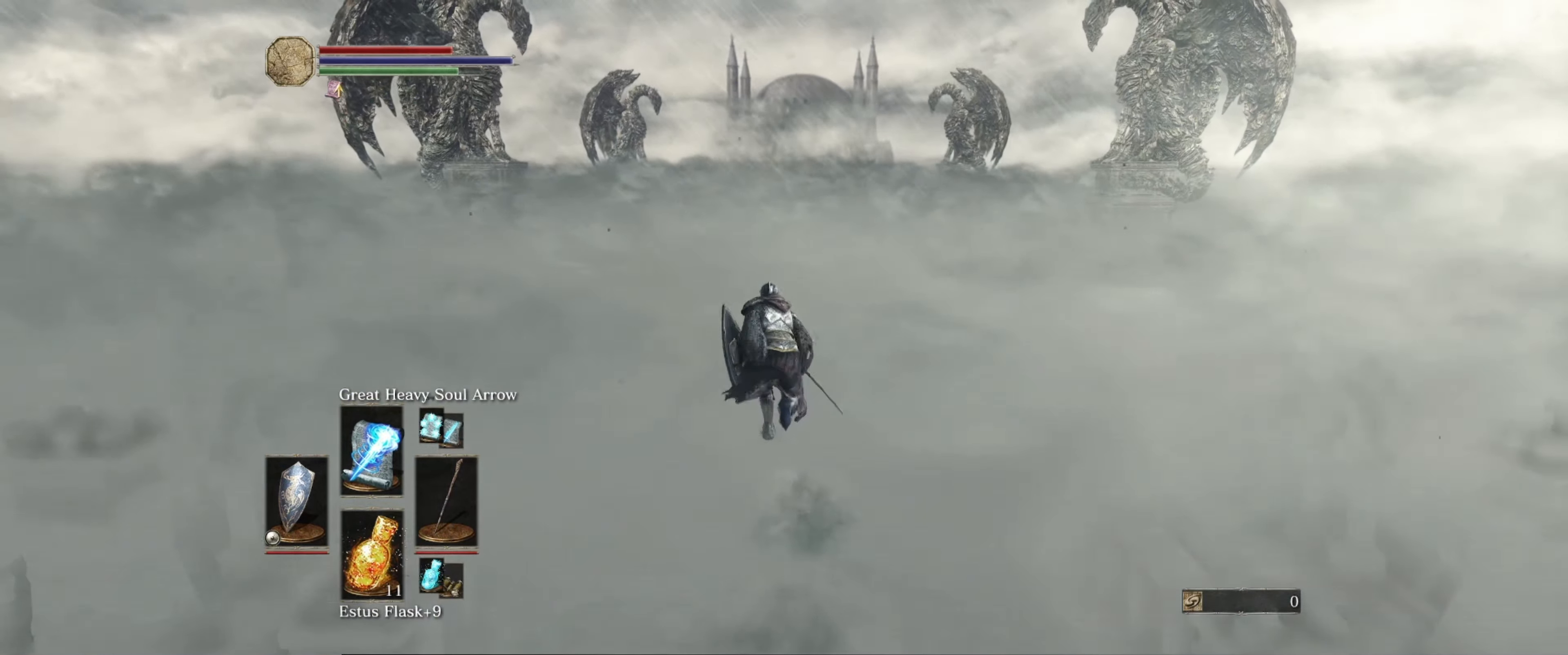
{"buttons": ["B"], "left_stick": "up", "right_stick": "center", "events": []}
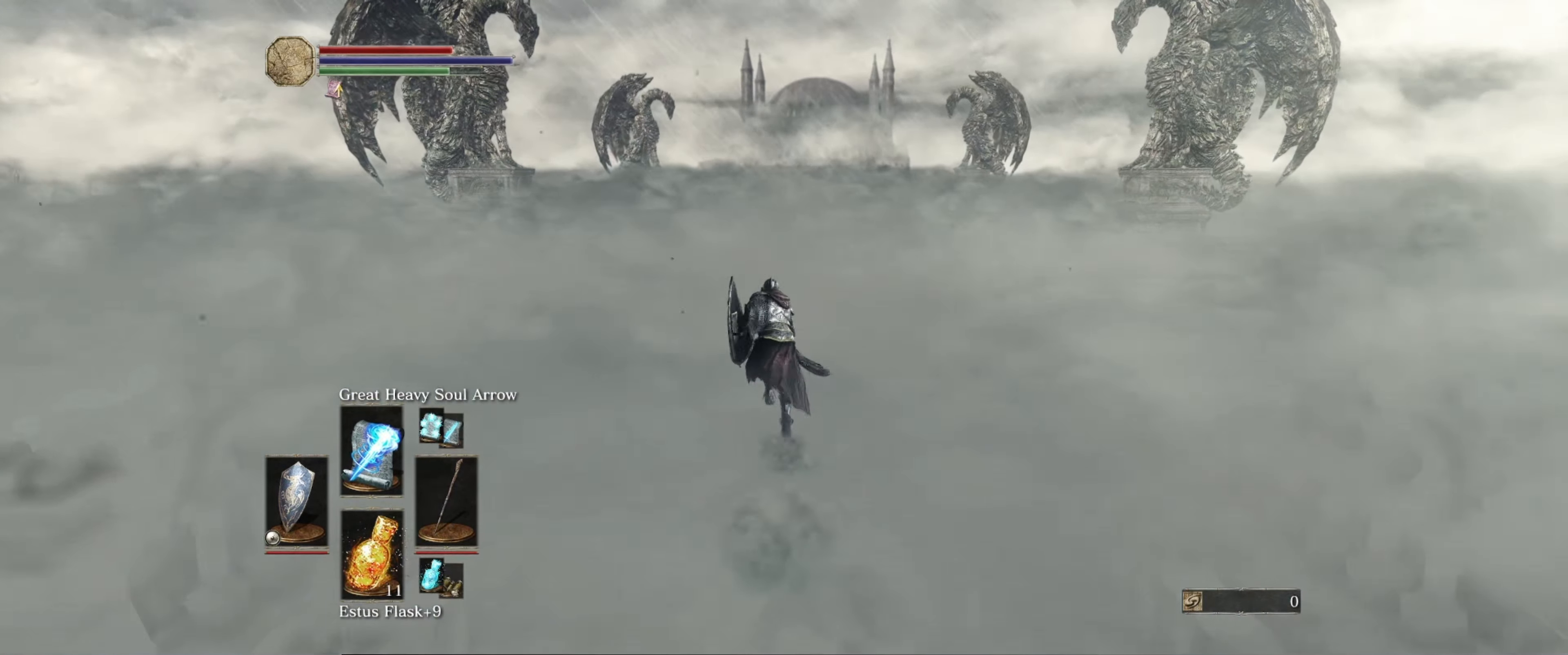
{"buttons": ["B"], "left_stick": "up", "right_stick": "center", "events": []}
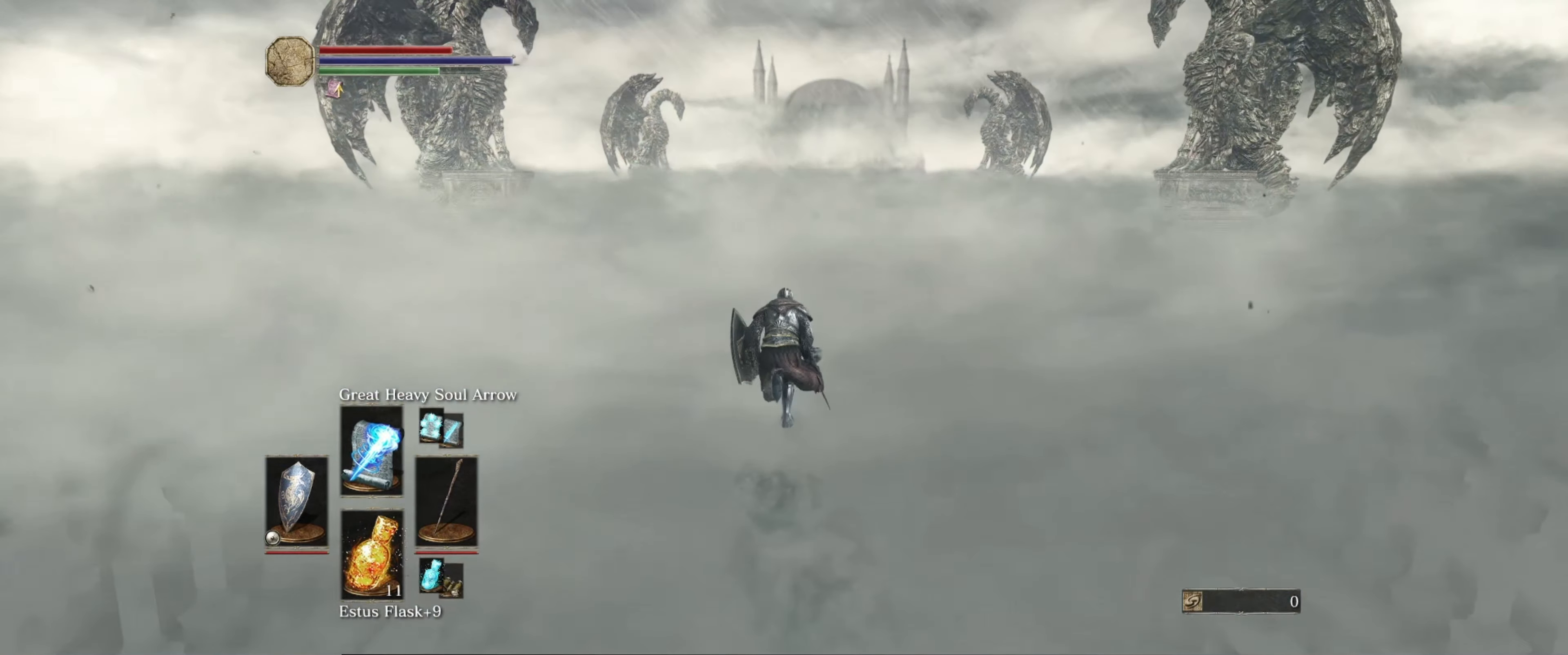
{"buttons": ["B"], "left_stick": "up", "right_stick": "center", "events": []}
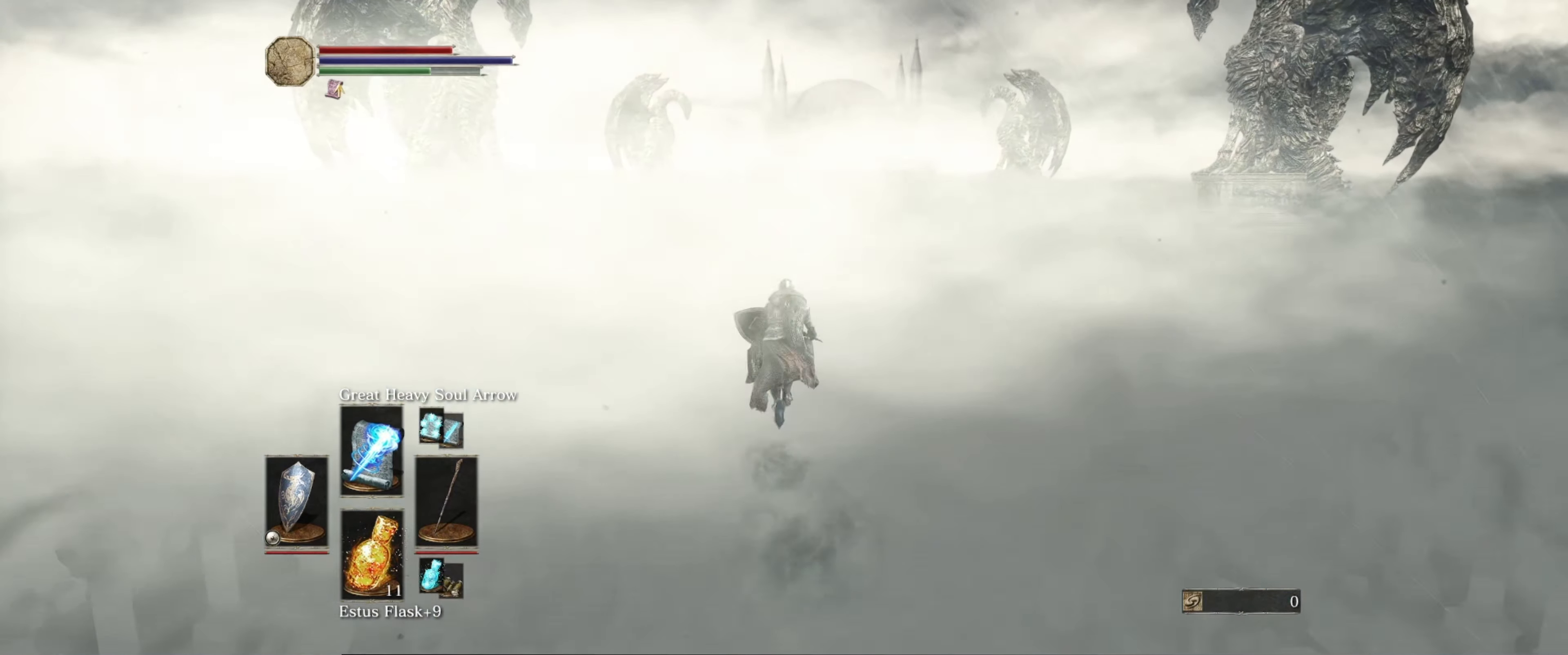
{"buttons": ["B"], "left_stick": "up", "right_stick": "center", "events": []}
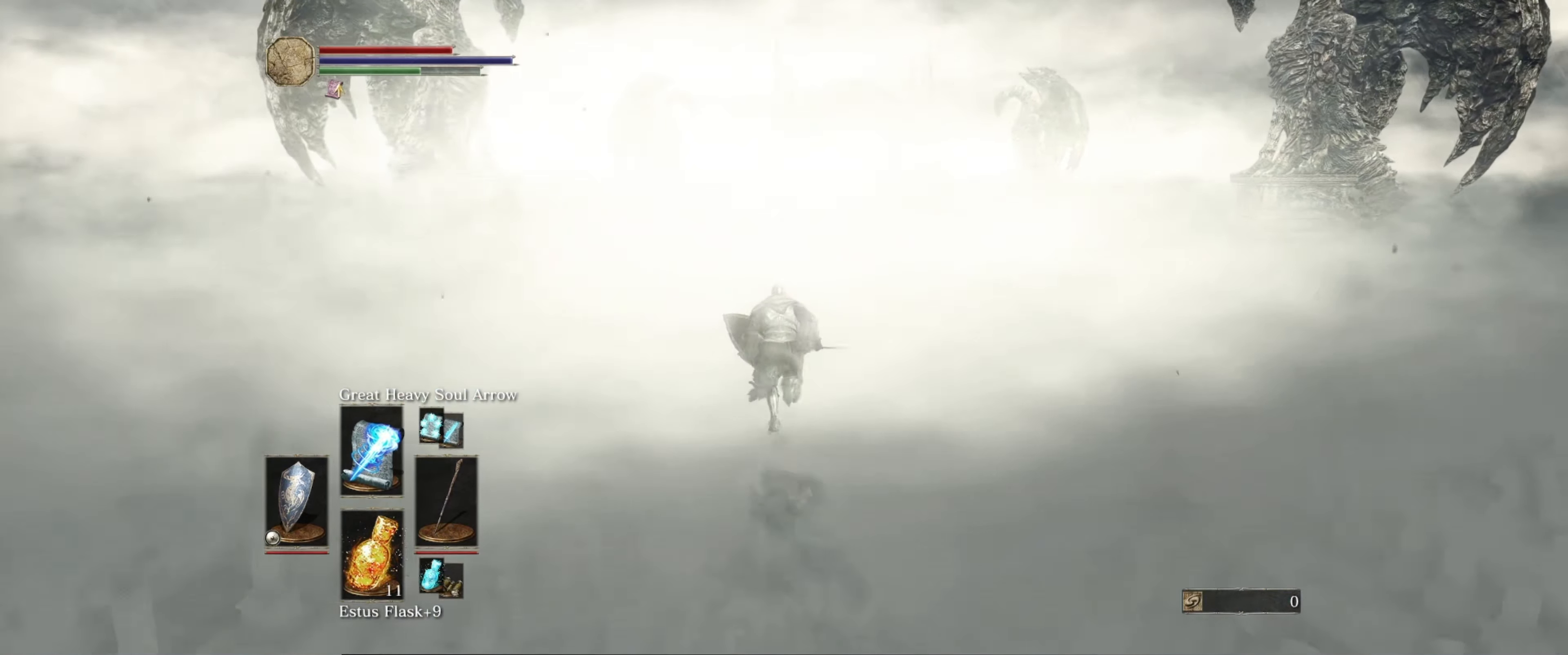
{"buttons": ["B"], "left_stick": "up", "right_stick": "center", "events": []}
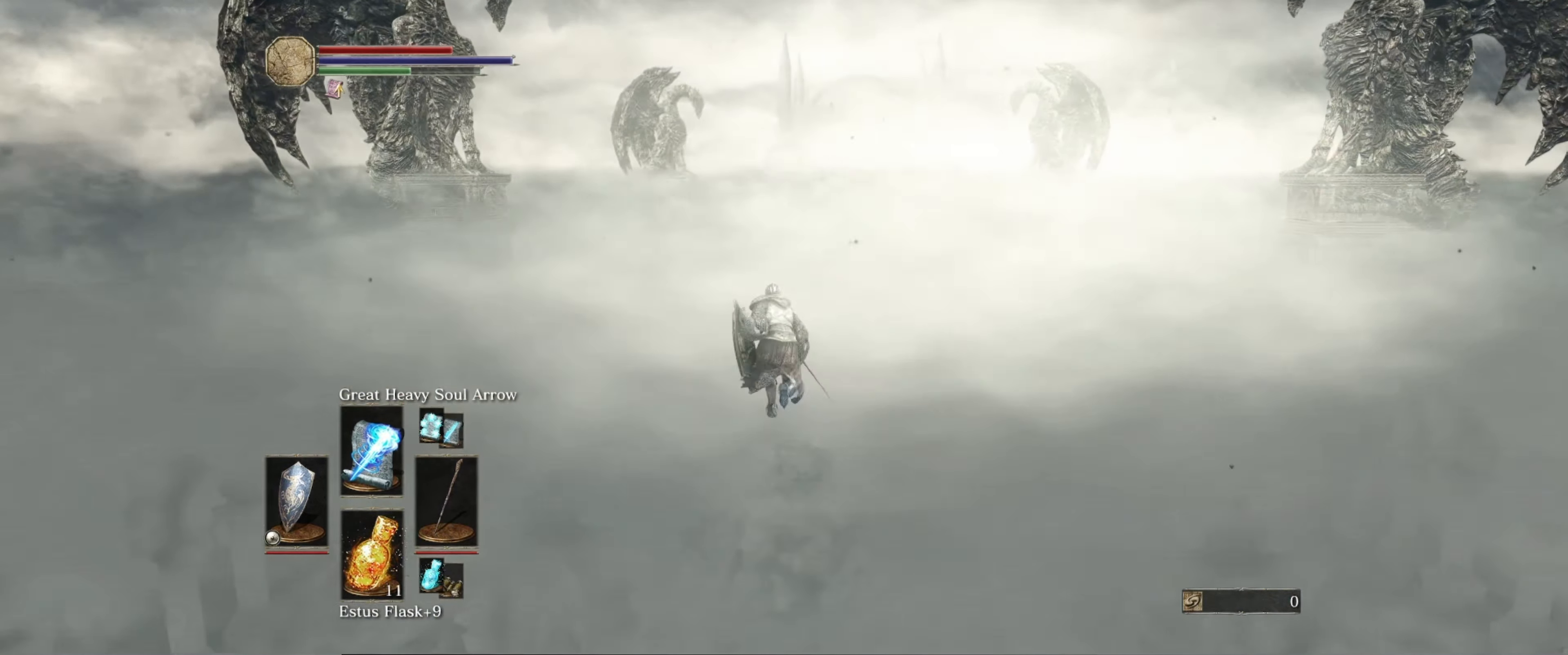
{"buttons": ["B"], "left_stick": "up", "right_stick": "center", "events": []}
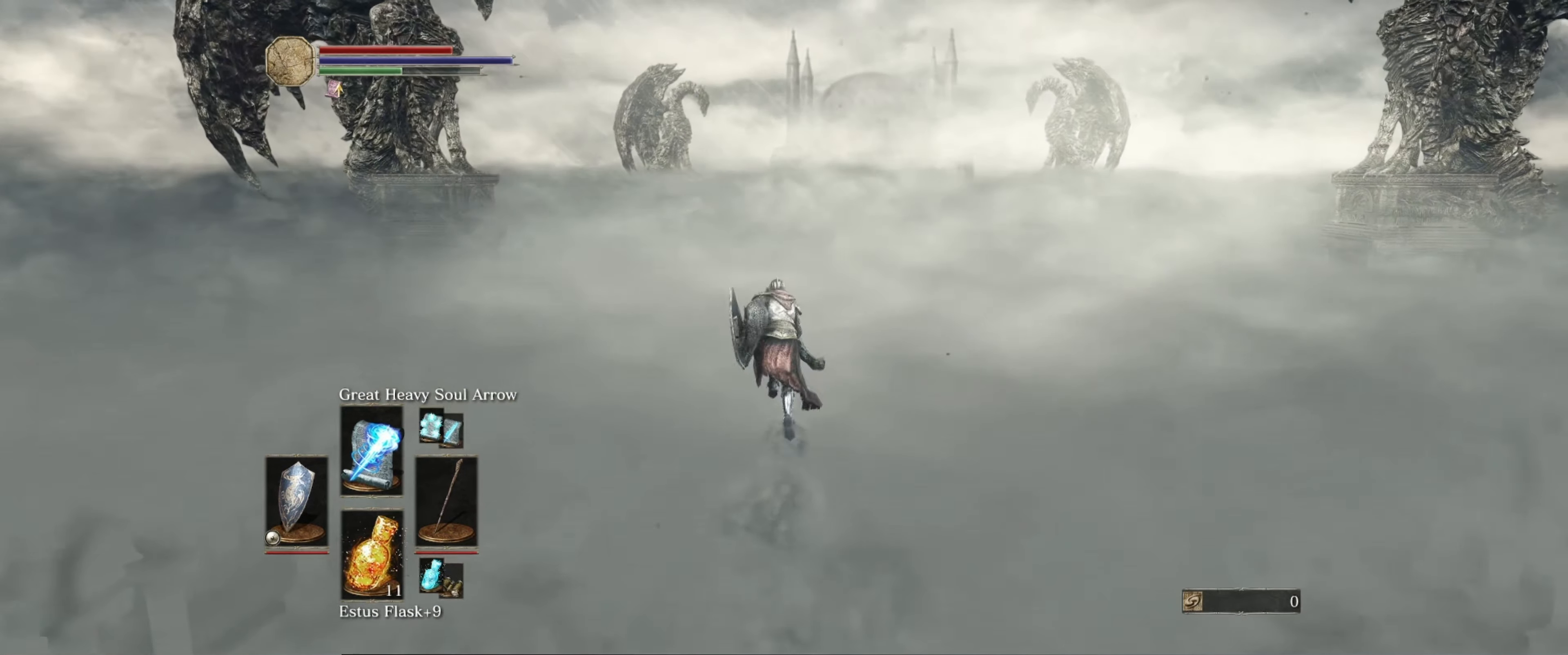
{"buttons": ["B"], "left_stick": "up", "right_stick": "center", "events": [[400, "DPAD_UP", "down"], [500, "DPAD_UP", "up"]]}
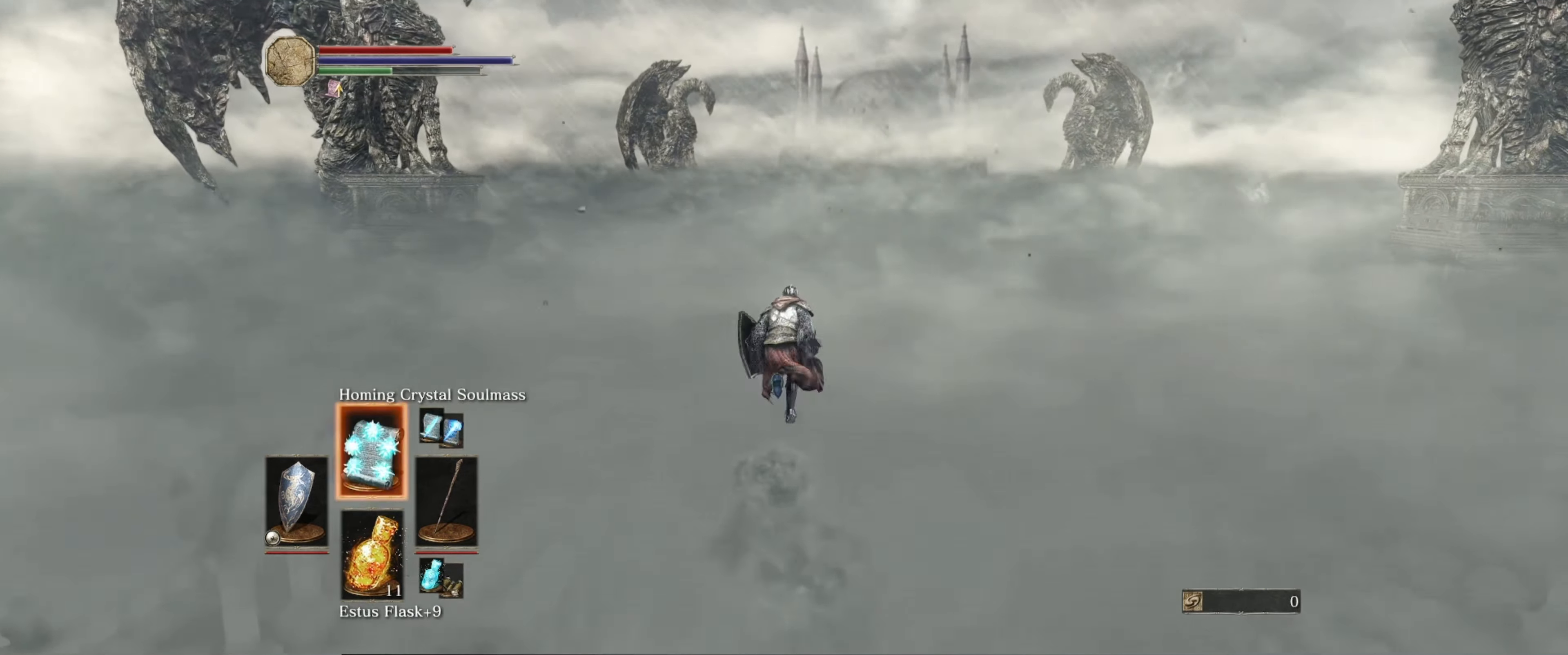
{"buttons": ["B"], "left_stick": "up", "right_stick": "center", "events": []}